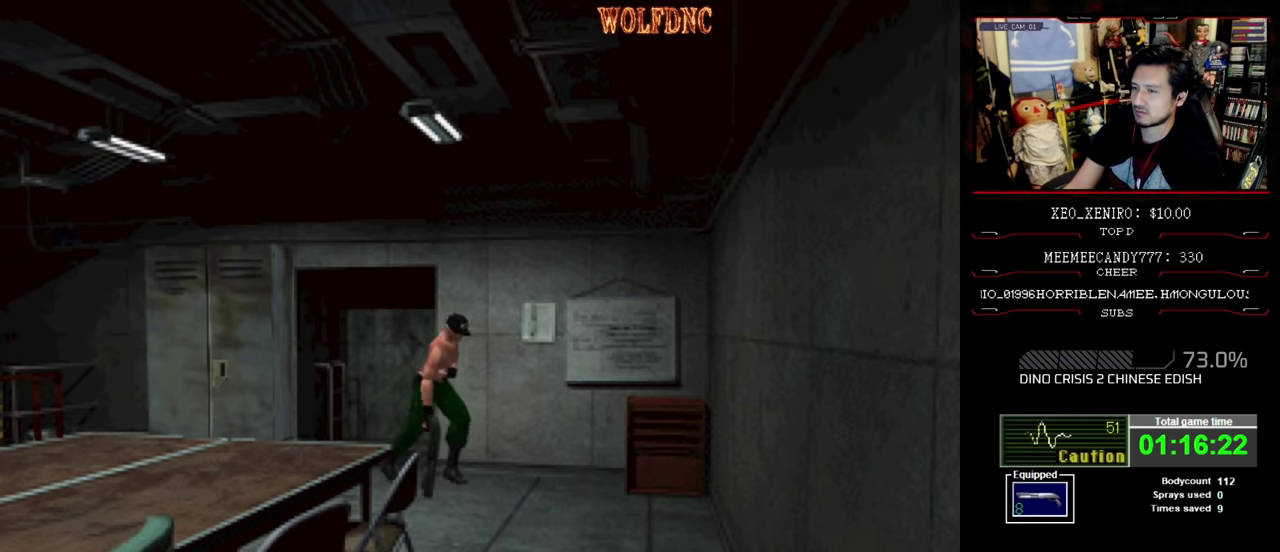
Gameplay with a controller (PlayStation layout); each line is a JSON object with the inputs held at the frame after it. "events" lists button and stick changes between this image and that frame as [ms after this image, input, new state], when the widget could be followed in between. Not read: L3 R3.
{"buttons": ["SQUARE", "DPAD_UP", "DPAD_RIGHT"], "events": [[50, "DPAD_RIGHT", "up"], [316, "DPAD_RIGHT", "down"]]}
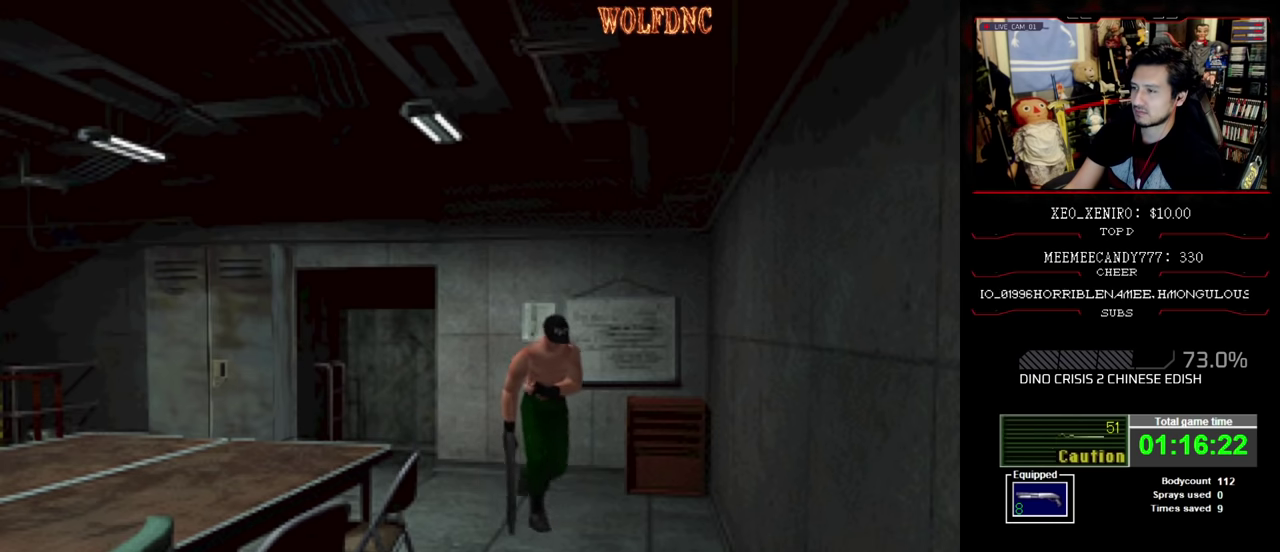
{"buttons": ["SQUARE", "DPAD_UP"], "events": [[100, "DPAD_RIGHT", "up"]]}
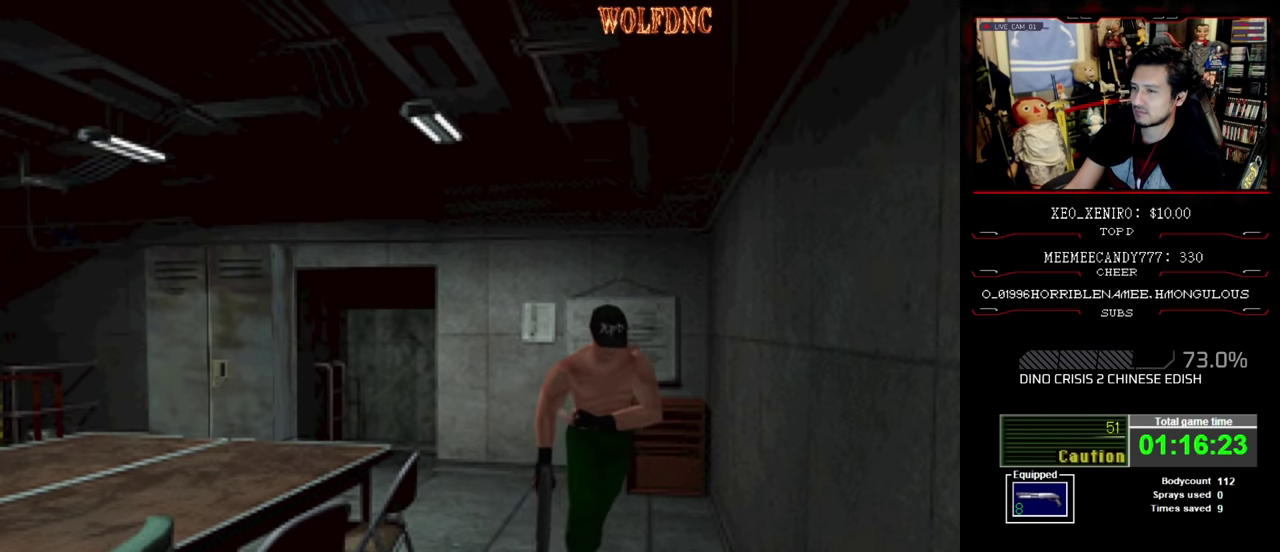
{"buttons": ["SQUARE", "DPAD_UP"], "events": [[316, "DPAD_RIGHT", "down"], [400, "DPAD_RIGHT", "up"]]}
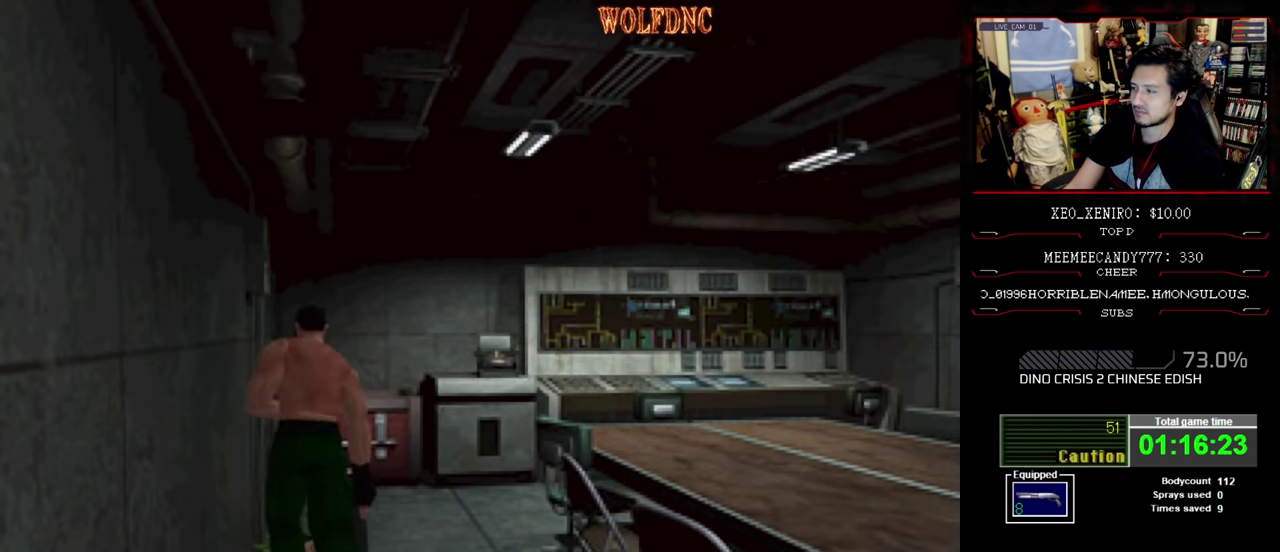
{"buttons": ["SQUARE", "DPAD_UP"], "events": [[183, "CROSS", "down"], [233, "CROSS", "up"]]}
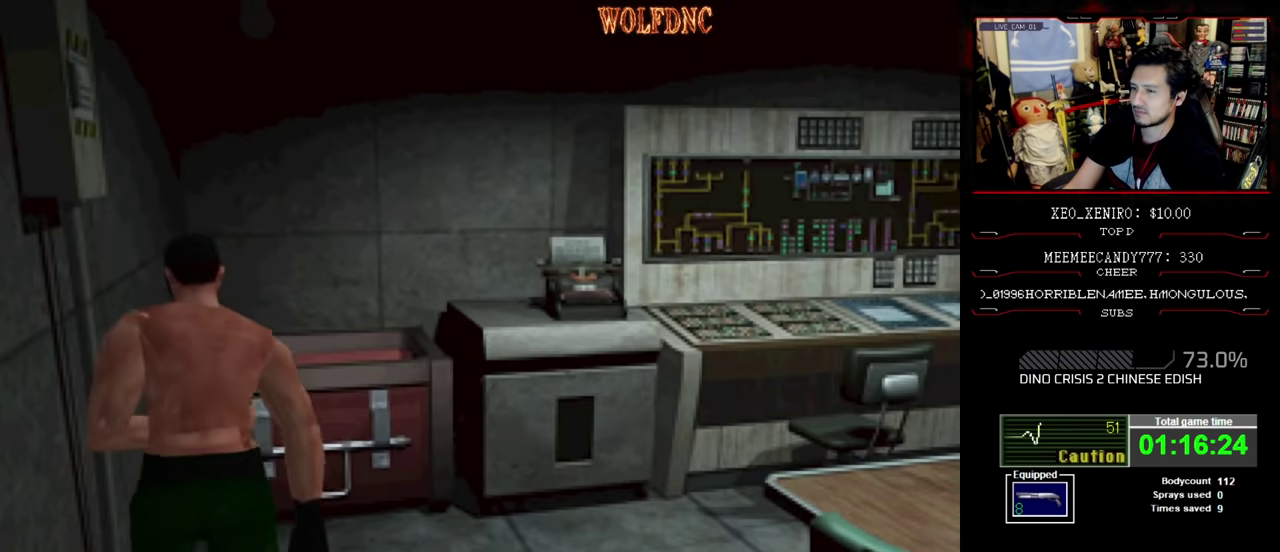
{"buttons": ["CROSS", "SQUARE", "DPAD_UP"], "events": [[150, "CROSS", "down"], [250, "CROSS", "up"], [433, "CROSS", "down"]]}
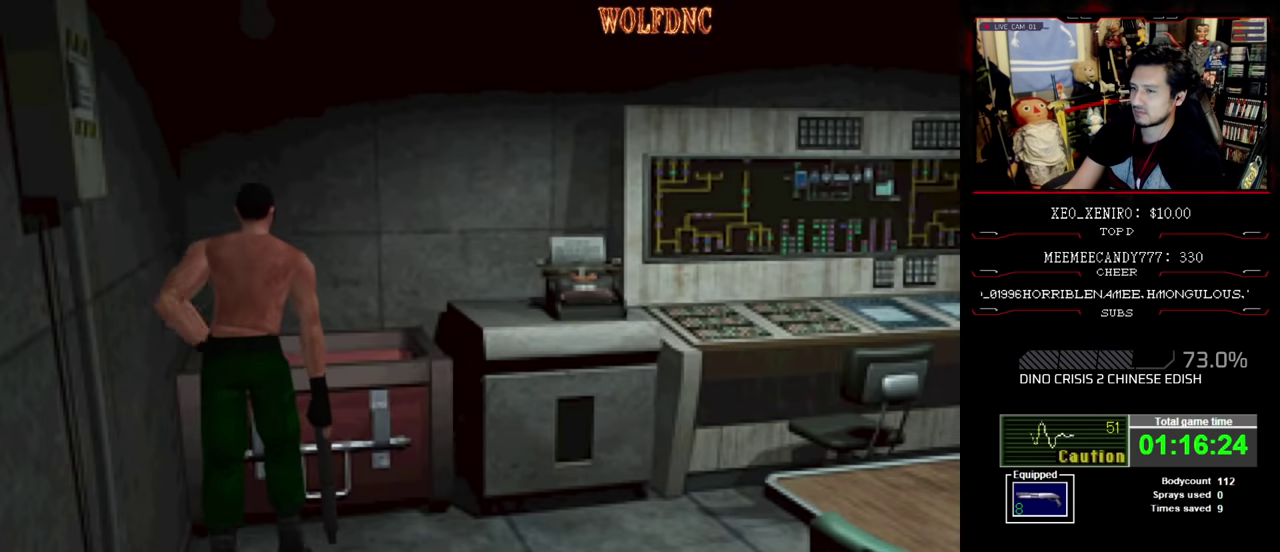
{"buttons": ["CROSS"], "events": [[33, "CROSS", "up"], [166, "SQUARE", "up"], [216, "DPAD_UP", "up"], [266, "CROSS", "down"]]}
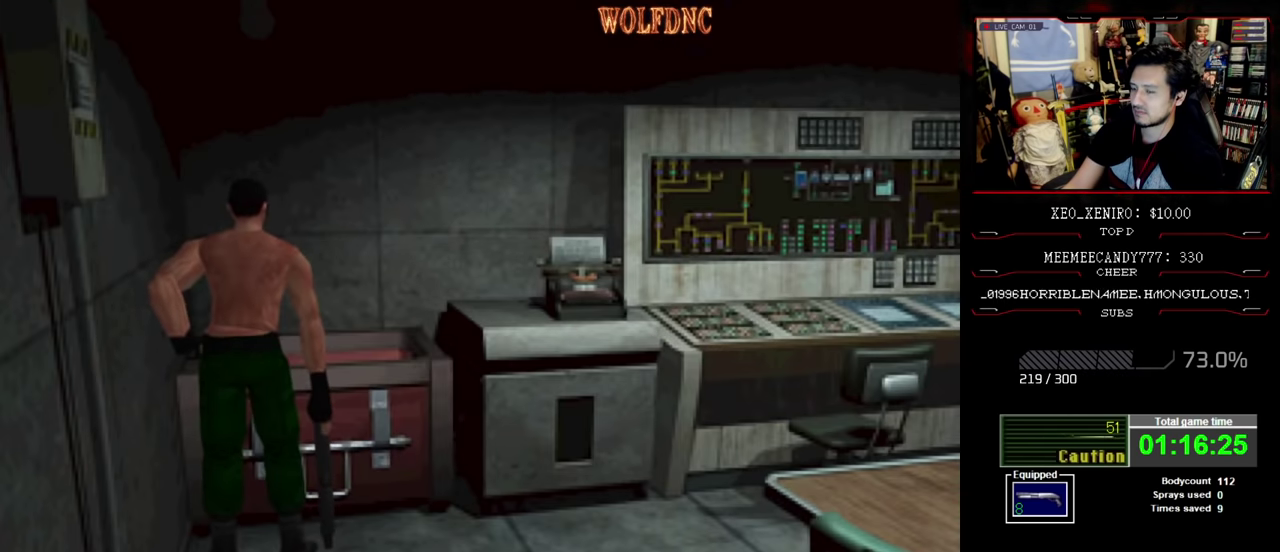
{"buttons": [], "events": [[83, "CROSS", "up"]]}
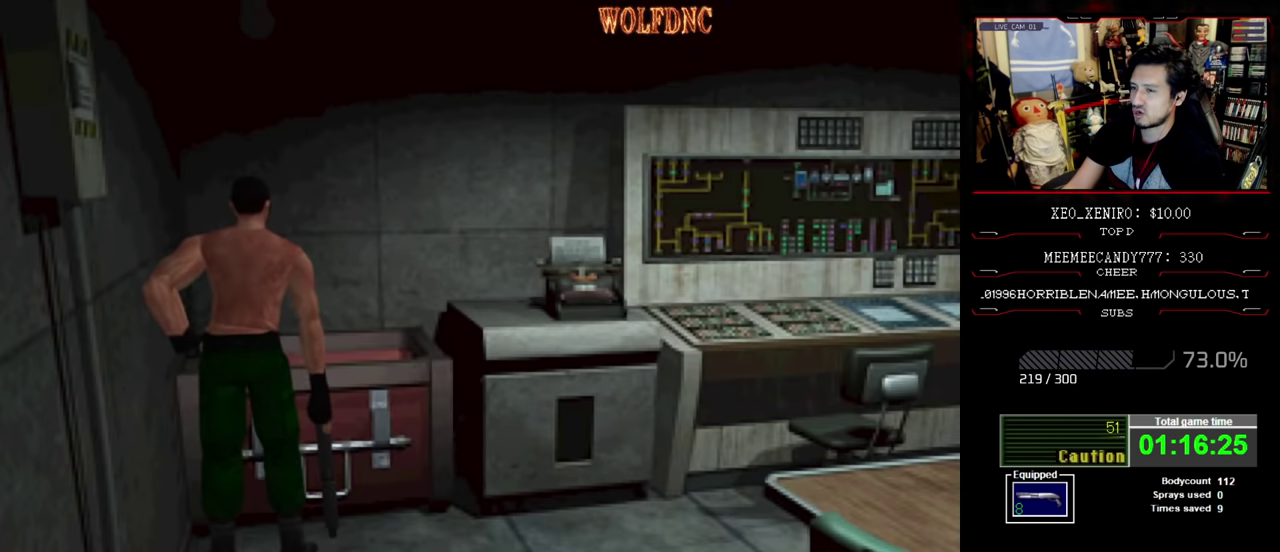
{"buttons": ["DPAD_DOWN"], "events": [[483, "DPAD_DOWN", "down"]]}
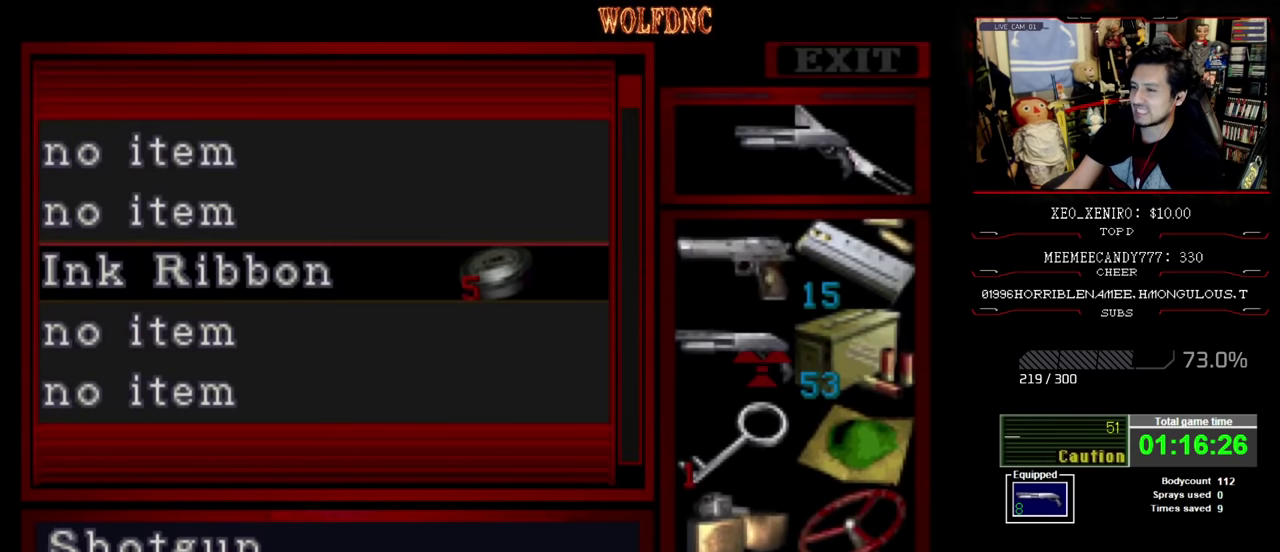
{"buttons": ["CROSS"], "events": [[33, "DPAD_DOWN", "up"], [83, "DPAD_DOWN", "down"], [167, "DPAD_DOWN", "up"], [450, "CROSS", "down"]]}
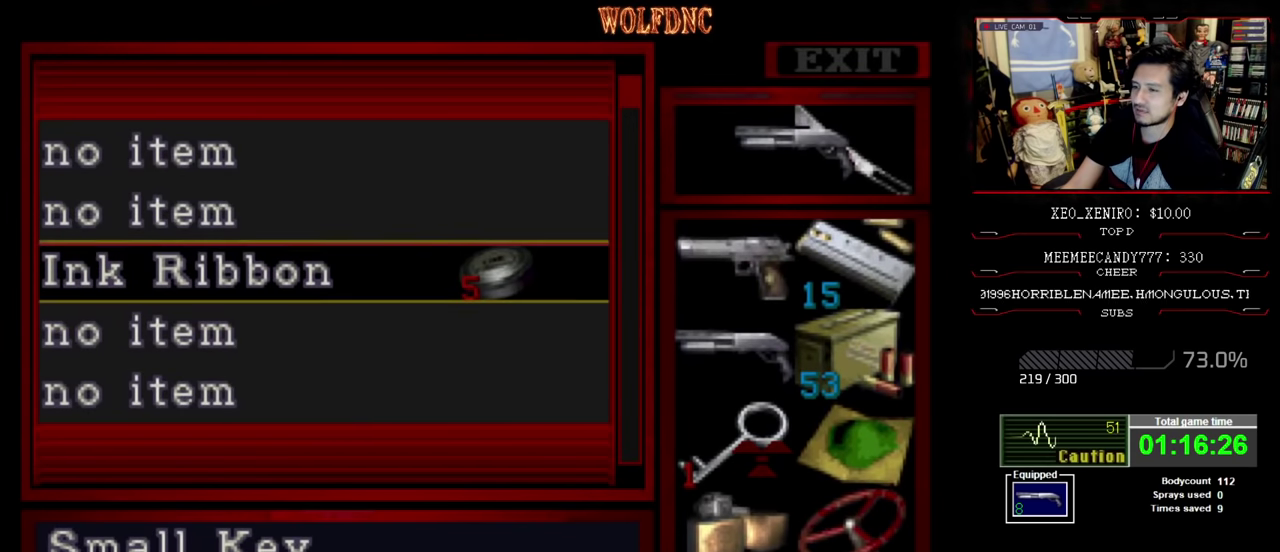
{"buttons": [], "events": [[50, "CROSS", "up"], [283, "SQUARE", "down"], [367, "SQUARE", "up"], [417, "DPAD_DOWN", "down"], [467, "DPAD_DOWN", "up"]]}
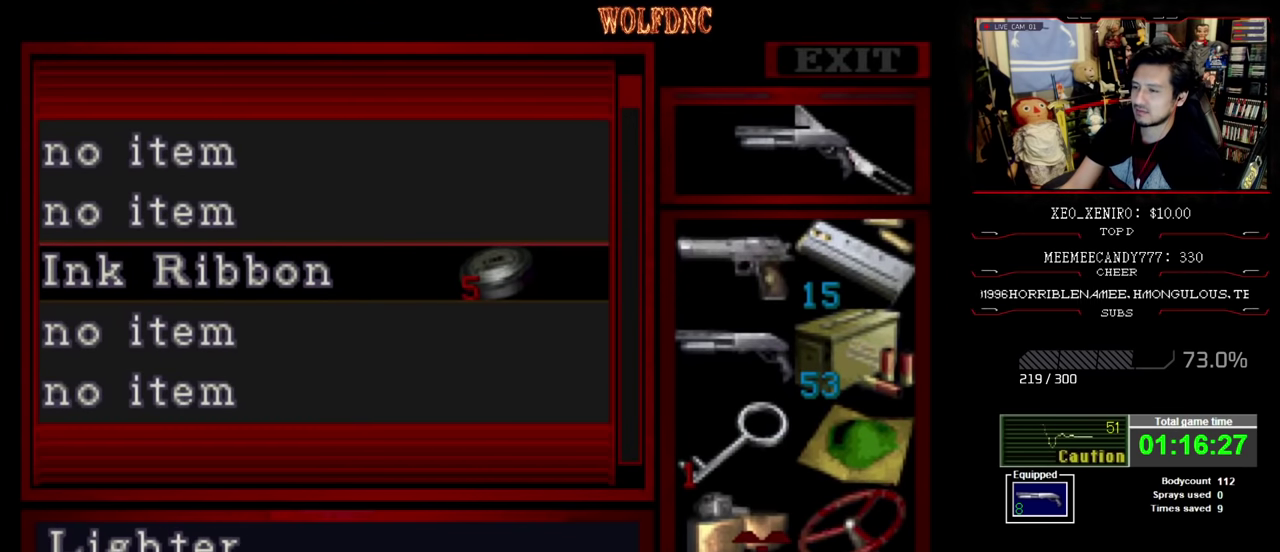
{"buttons": [], "events": [[300, "CROSS", "down"], [383, "CROSS", "up"], [433, "DPAD_DOWN", "down"], [483, "DPAD_DOWN", "up"]]}
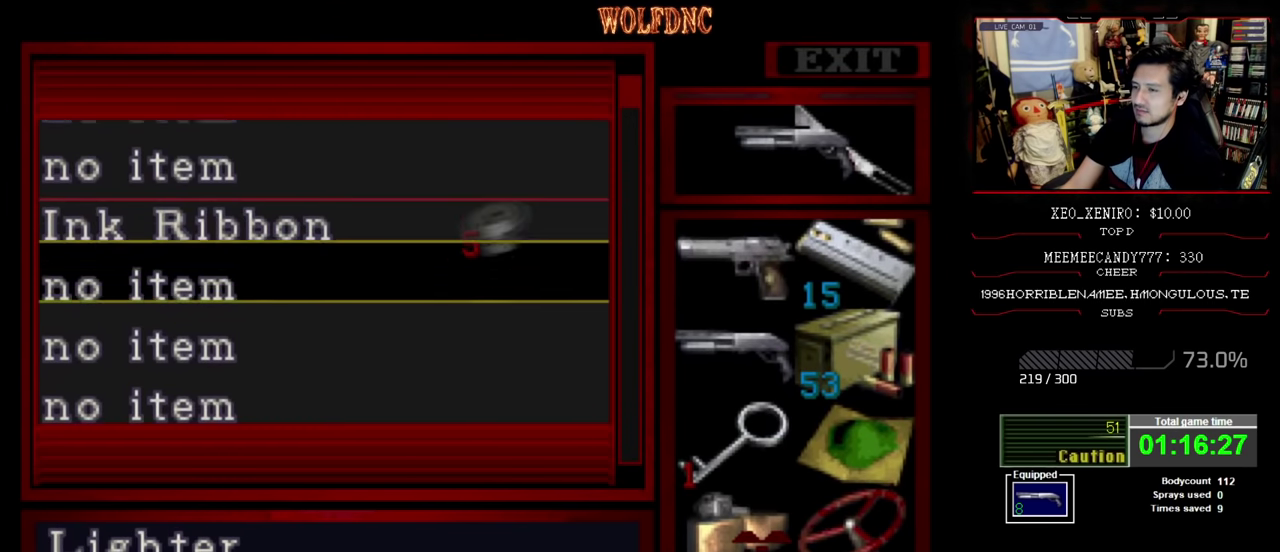
{"buttons": [], "events": [[117, "CROSS", "down"], [267, "CROSS", "up"], [350, "DPAD_DOWN", "down"], [450, "DPAD_DOWN", "up"]]}
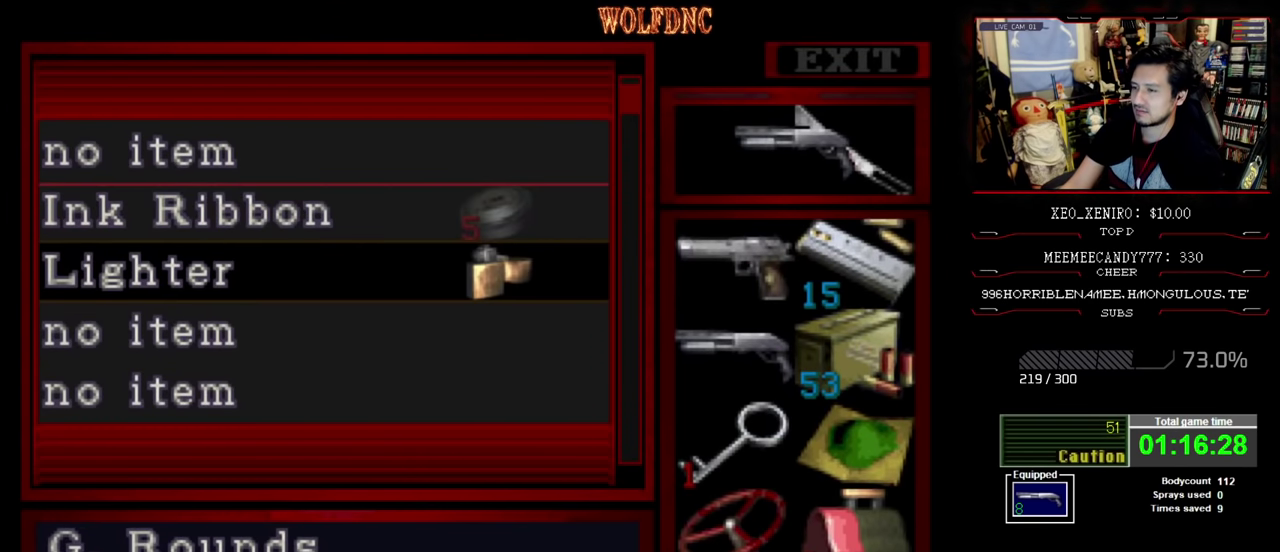
{"buttons": [], "events": [[283, "CROSS", "down"], [367, "DPAD_DOWN", "down"], [417, "CROSS", "up"], [417, "DPAD_DOWN", "up"]]}
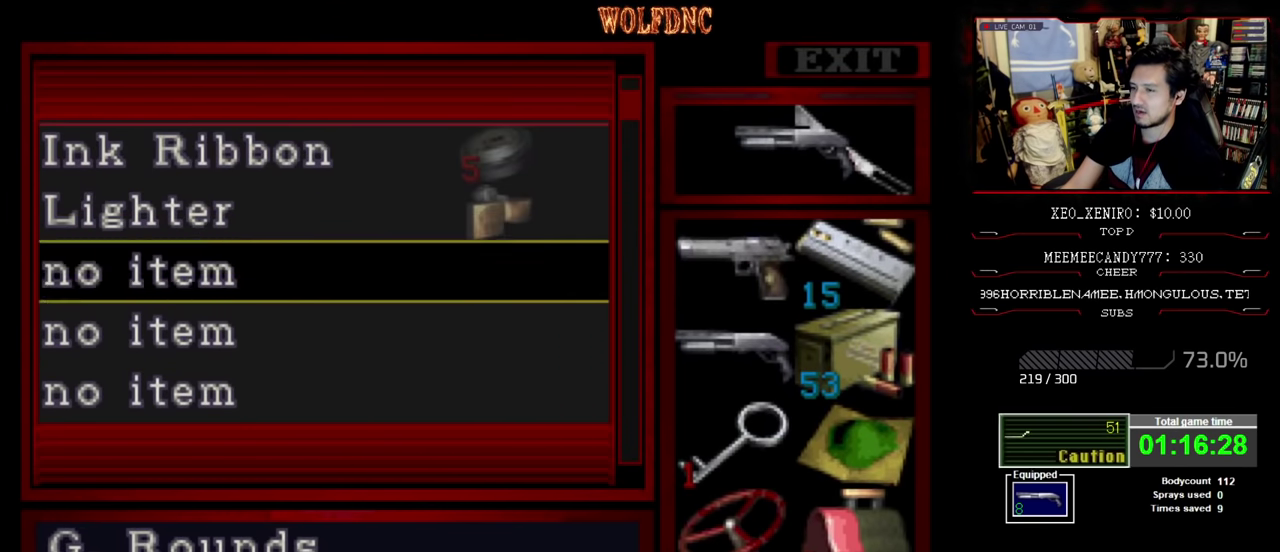
{"buttons": [], "events": [[100, "CROSS", "down"], [233, "CROSS", "up"], [383, "DPAD_UP", "down"], [483, "DPAD_UP", "up"]]}
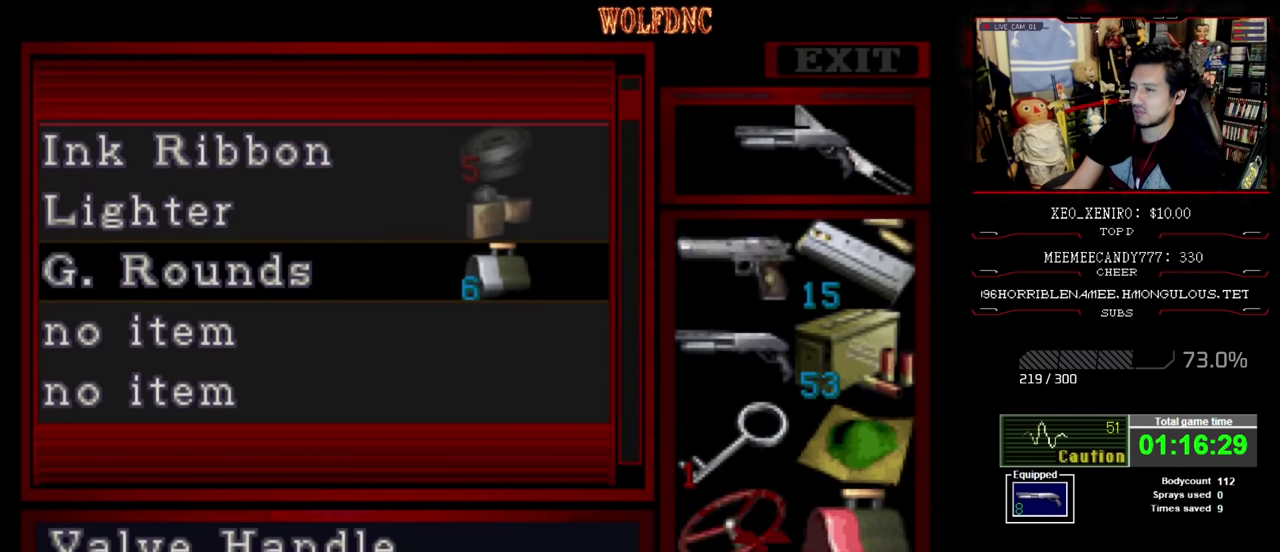
{"buttons": ["CROSS"], "events": [[33, "DPAD_RIGHT", "down"], [117, "CROSS", "down"], [117, "DPAD_RIGHT", "up"], [267, "CROSS", "up"], [267, "DPAD_DOWN", "down"], [350, "DPAD_DOWN", "up"], [500, "CROSS", "down"]]}
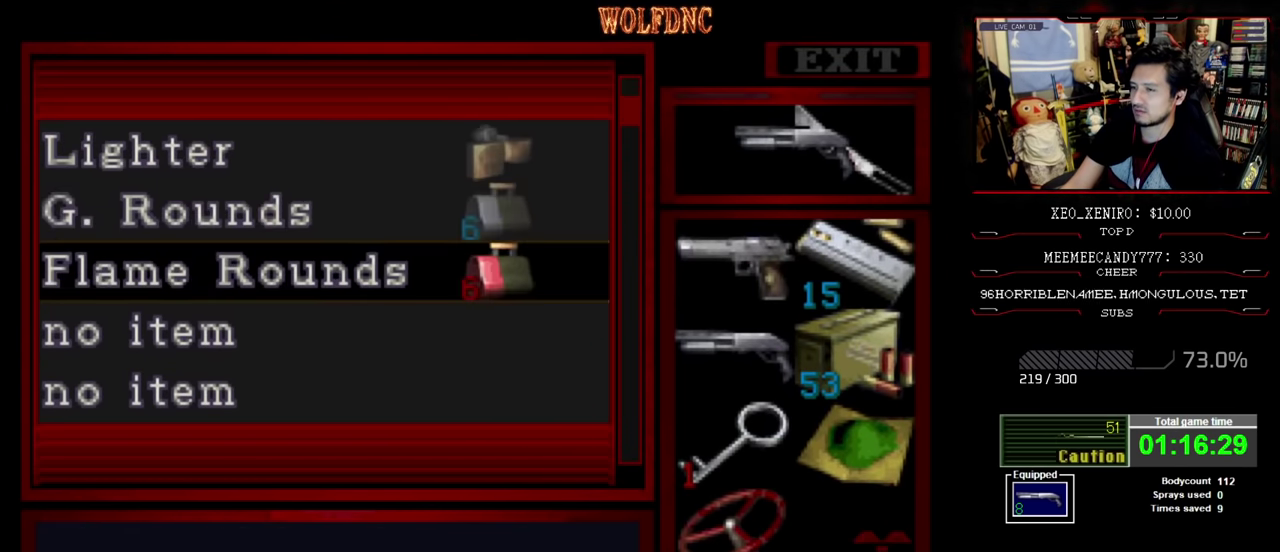
{"buttons": ["DPAD_RIGHT"], "events": [[83, "CROSS", "up"], [233, "CIRCLE", "down"], [333, "CIRCLE", "up"], [417, "DPAD_RIGHT", "down"]]}
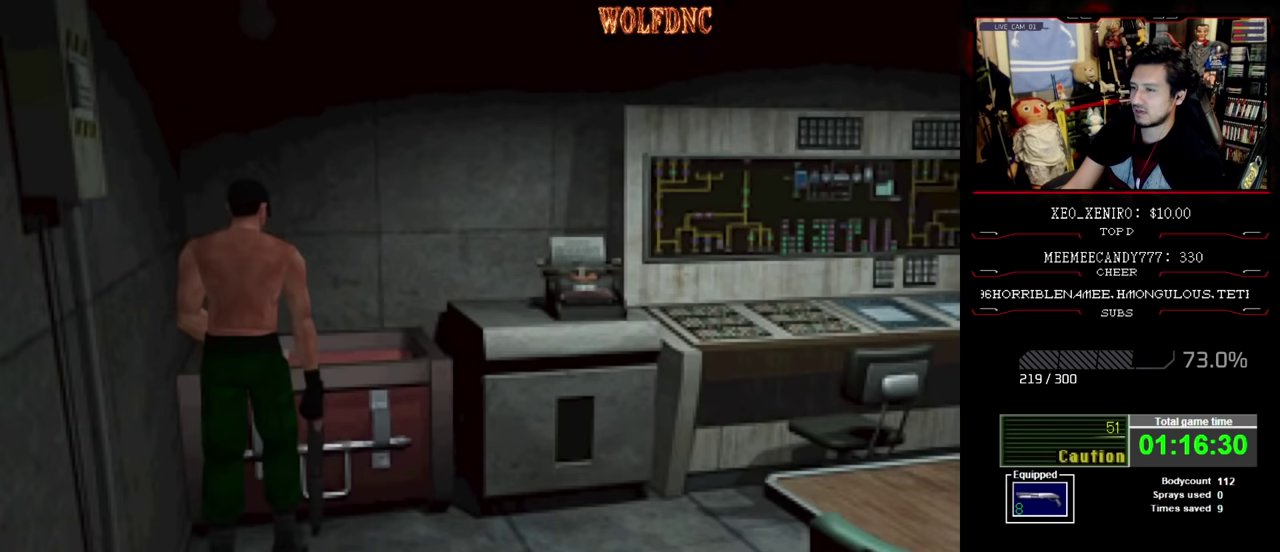
{"buttons": ["DPAD_RIGHT"], "events": []}
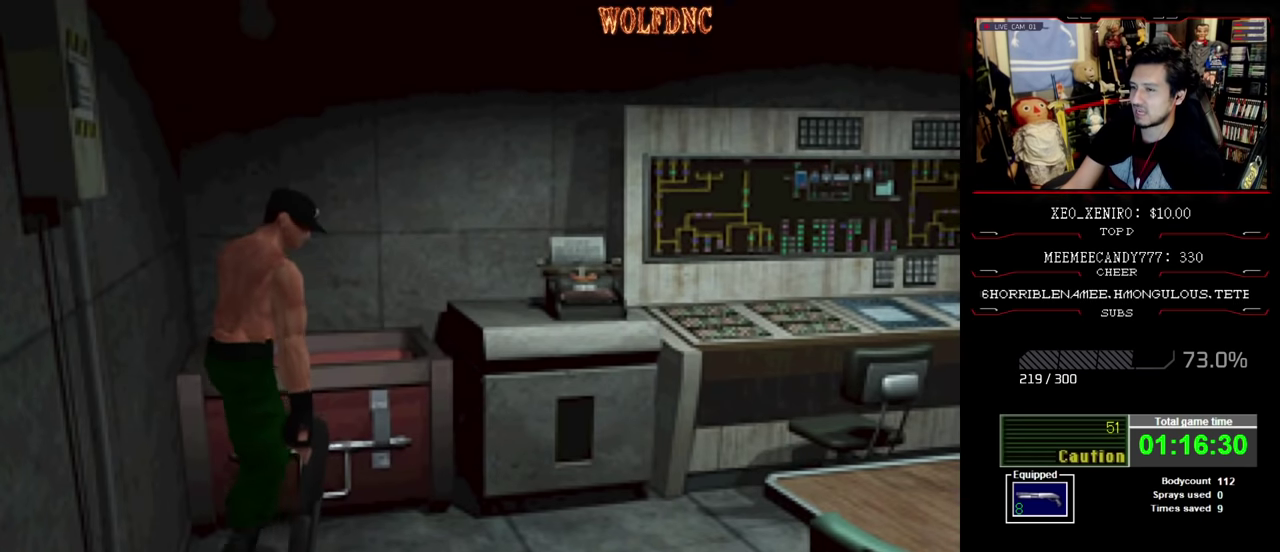
{"buttons": ["SQUARE", "DPAD_UP"], "events": [[33, "DPAD_UP", "down"], [83, "SQUARE", "down"], [450, "DPAD_RIGHT", "up"]]}
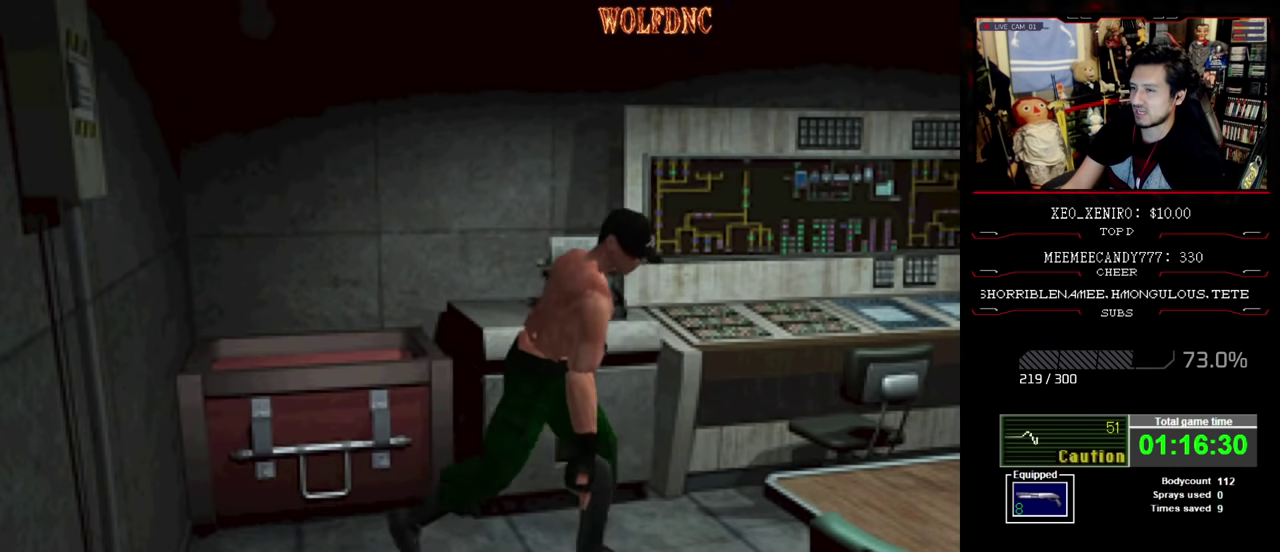
{"buttons": ["SQUARE", "DPAD_UP"], "events": [[83, "DPAD_LEFT", "down"], [467, "DPAD_LEFT", "up"]]}
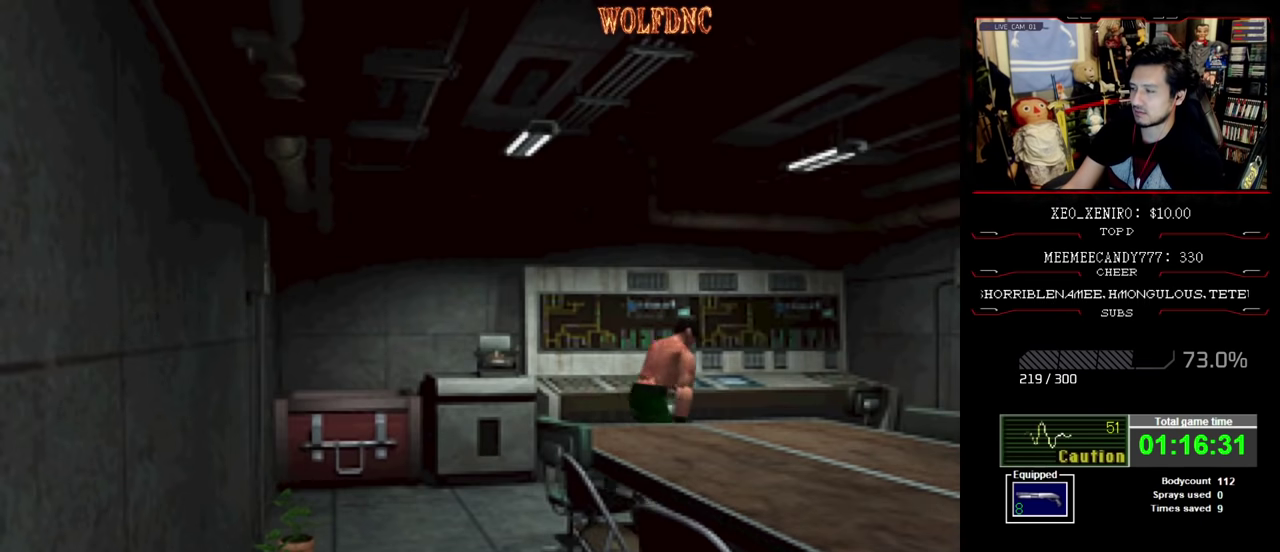
{"buttons": ["SQUARE", "DPAD_UP", "DPAD_RIGHT"], "events": [[283, "DPAD_RIGHT", "down"]]}
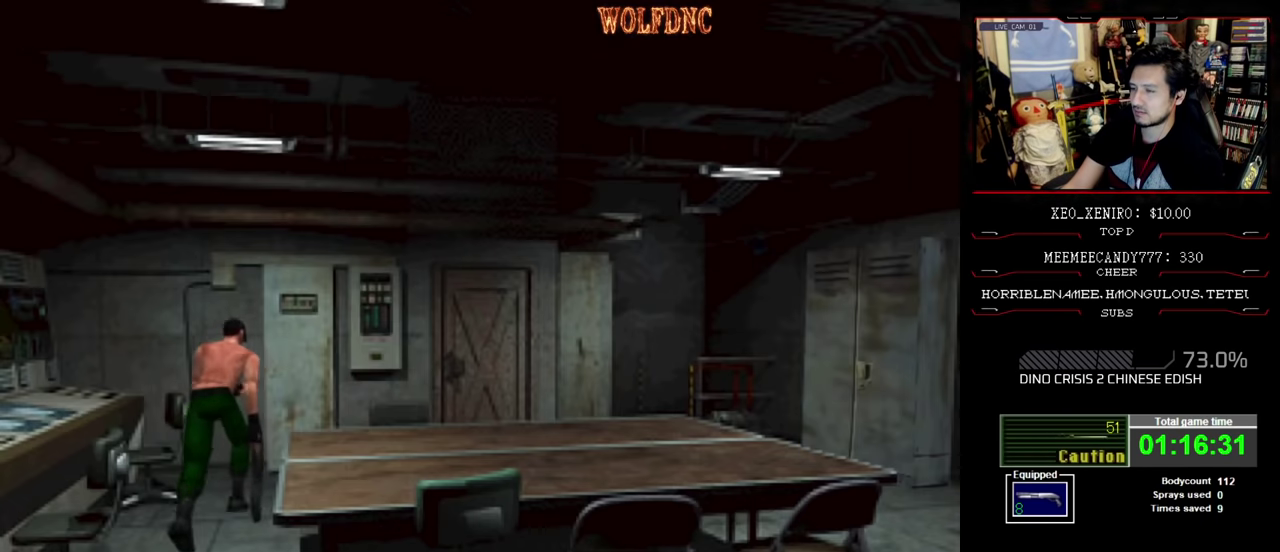
{"buttons": ["SQUARE", "DPAD_UP", "DPAD_RIGHT"], "events": [[33, "DPAD_RIGHT", "up"], [117, "DPAD_RIGHT", "down"]]}
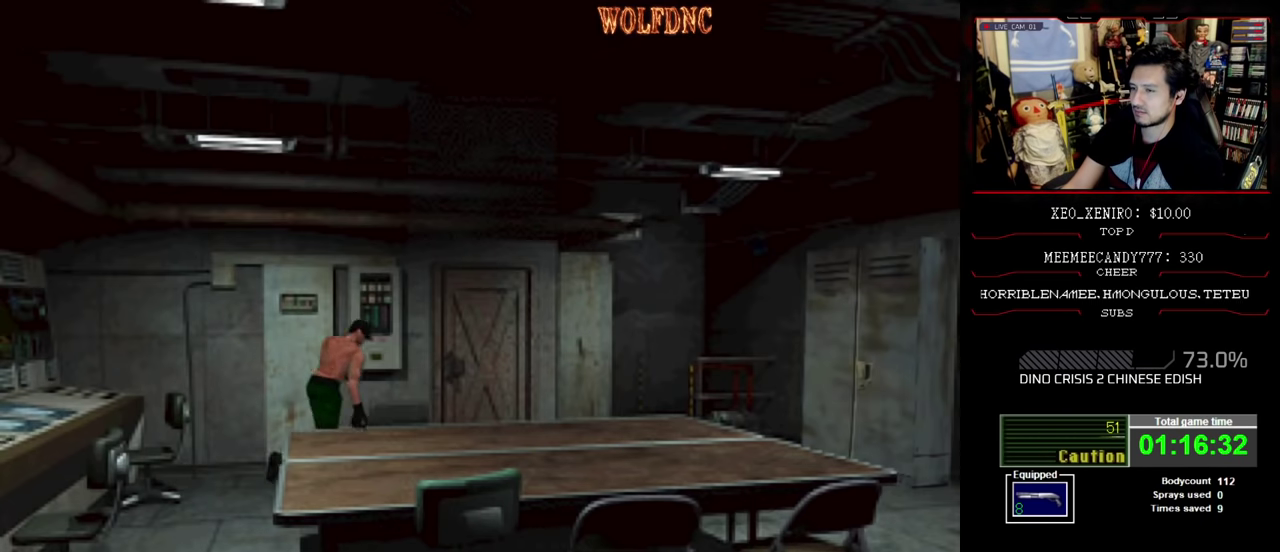
{"buttons": ["SQUARE", "DPAD_UP"], "events": [[233, "DPAD_RIGHT", "up"]]}
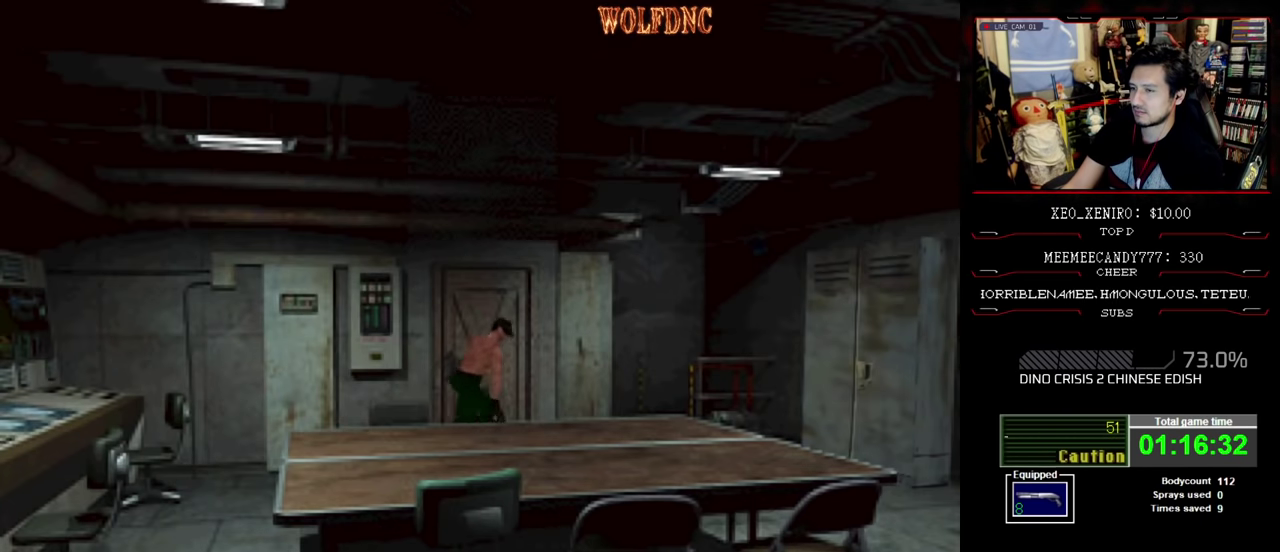
{"buttons": ["SQUARE", "DPAD_UP", "DPAD_LEFT"], "events": [[383, "DPAD_LEFT", "down"]]}
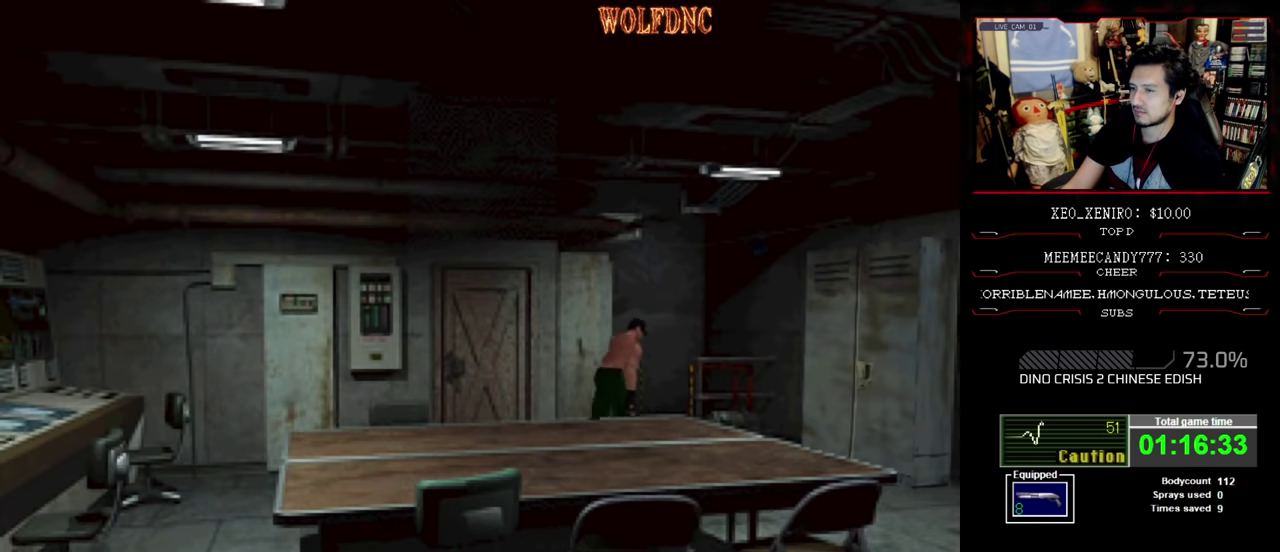
{"buttons": ["SQUARE", "DPAD_UP", "DPAD_RIGHT"], "events": [[400, "DPAD_LEFT", "up"], [500, "DPAD_RIGHT", "down"]]}
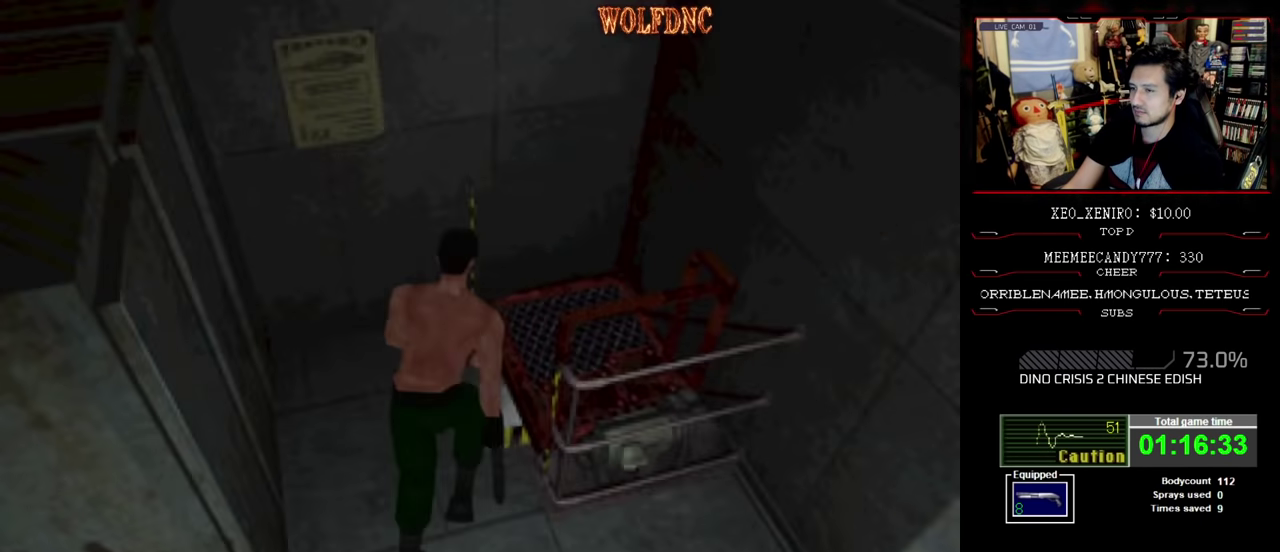
{"buttons": ["CROSS", "DPAD_UP"], "events": [[417, "CROSS", "down"], [467, "DPAD_RIGHT", "up"], [467, "SQUARE", "up"]]}
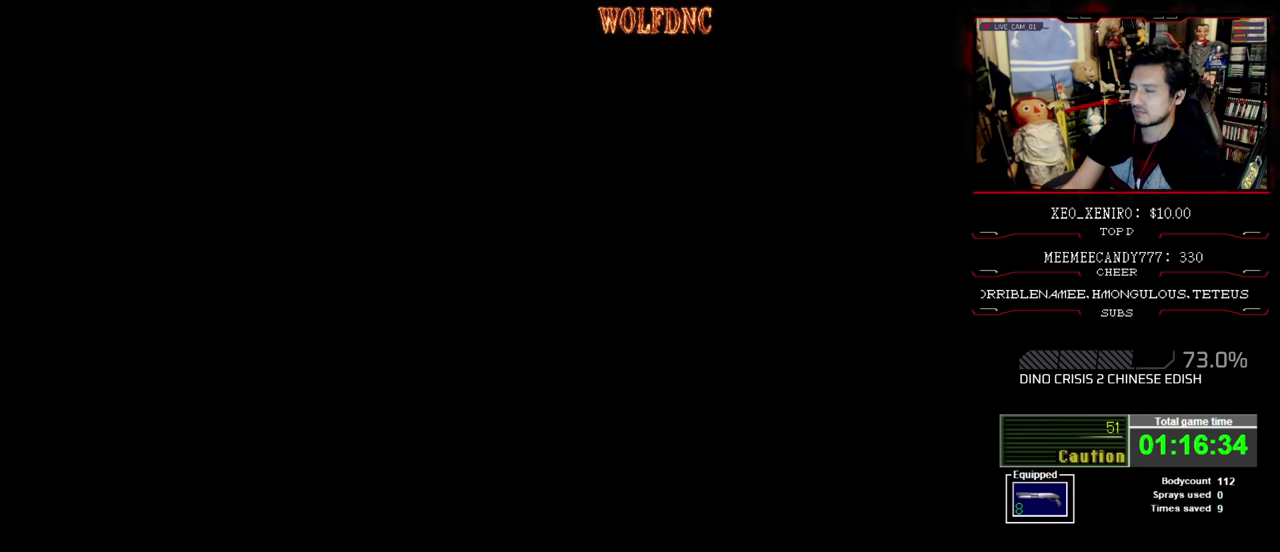
{"buttons": [], "events": [[17, "CROSS", "up"], [17, "DPAD_UP", "up"]]}